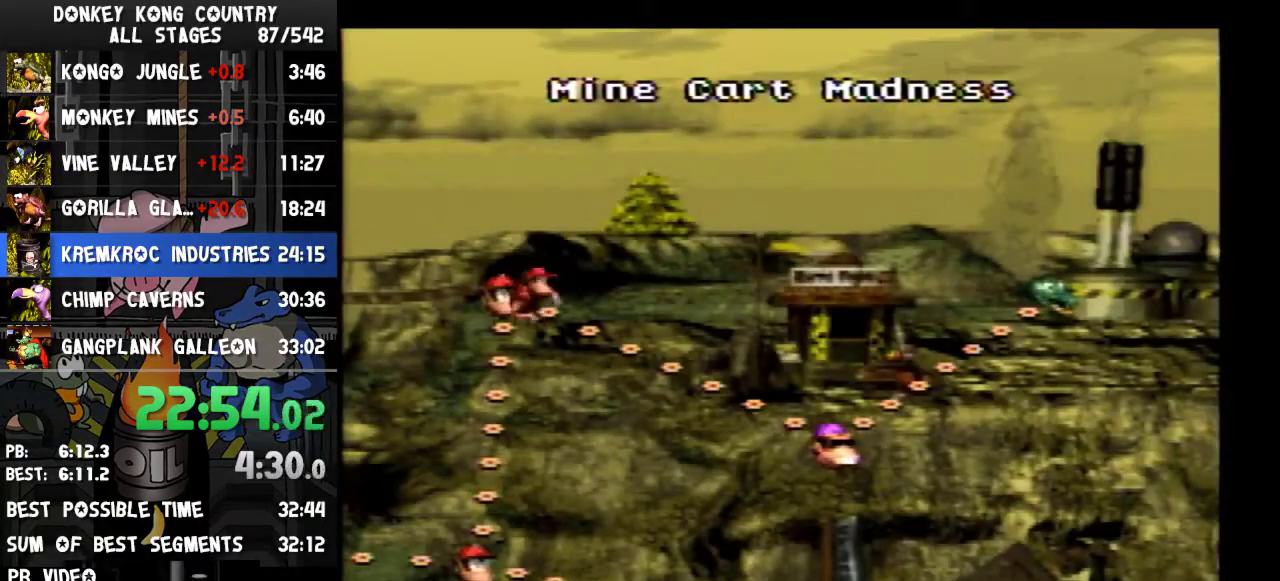
Gameplay with a controller (Nintendo layout); each line is a JSON object with the inputs held at the frame after it. "events" lists button and stick changes between this image and that frame as [ms after this image, input, new state], when the widget could be followed in between. Not read: L3 R3.
{"buttons": [], "events": [[67, "A", "up"], [67, "B", "down"], [133, "A", "down"], [133, "B", "up"], [200, "A", "up"]]}
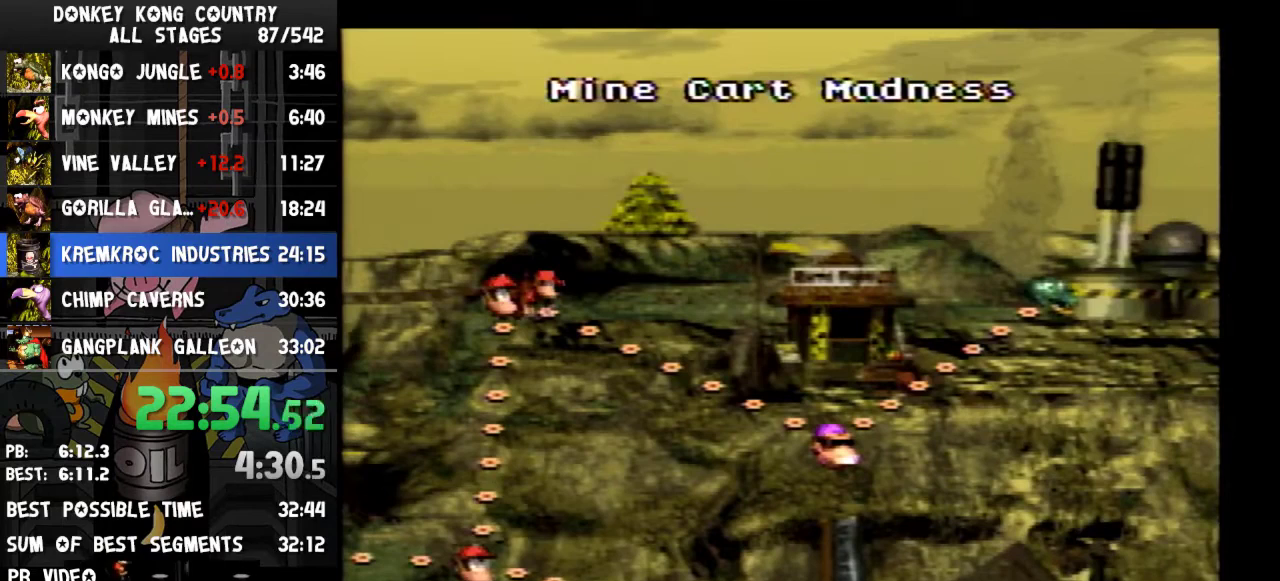
{"buttons": ["DPAD_RIGHT"], "events": [[100, "DPAD_RIGHT", "down"]]}
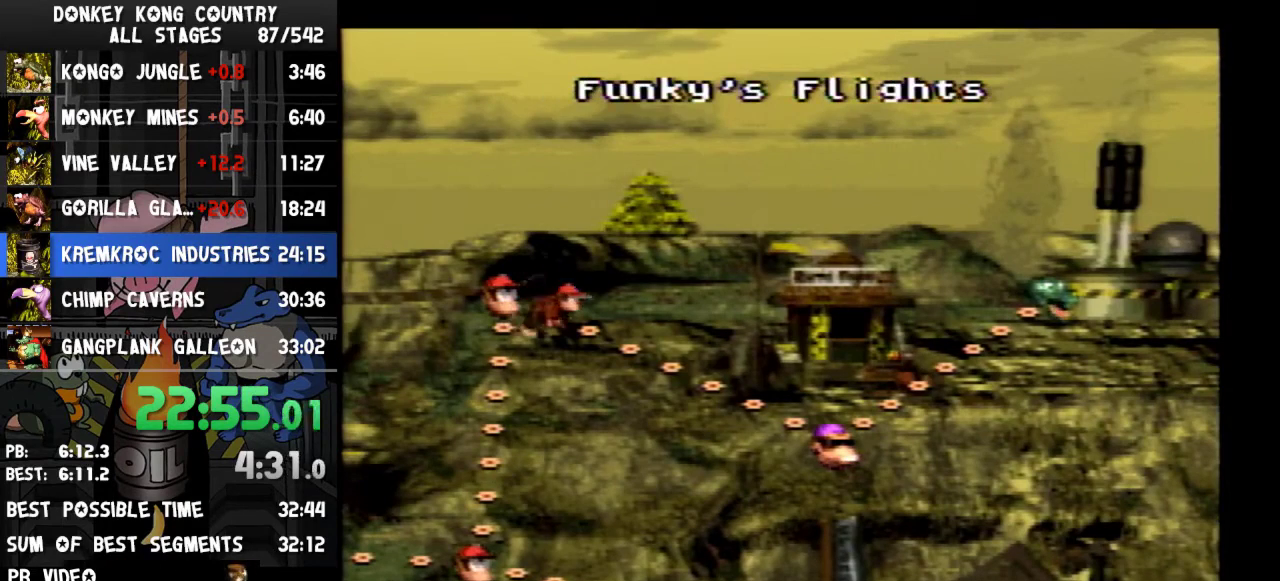
{"buttons": ["DPAD_RIGHT"]}
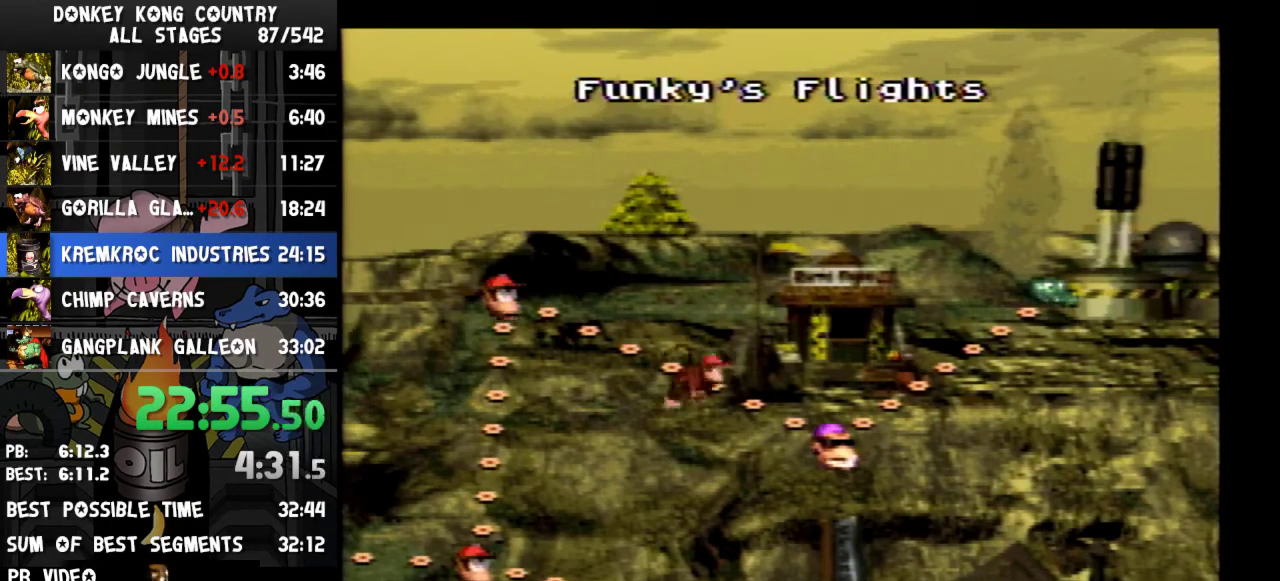
{"buttons": ["DPAD_RIGHT"]}
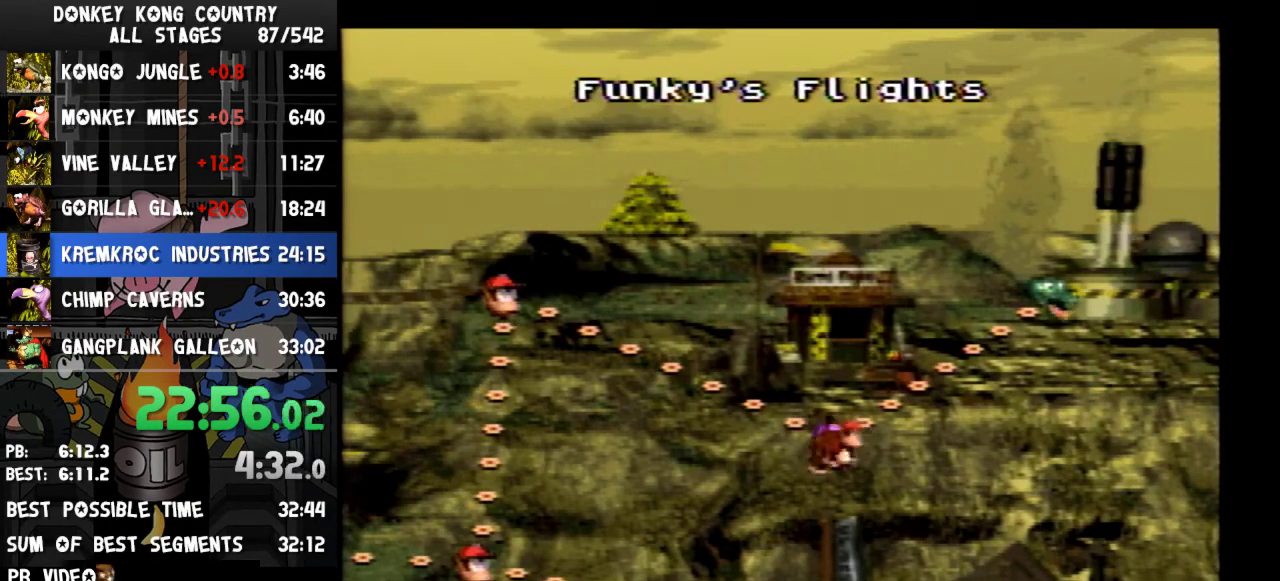
{"buttons": [], "events": [[267, "DPAD_RIGHT", "up"]]}